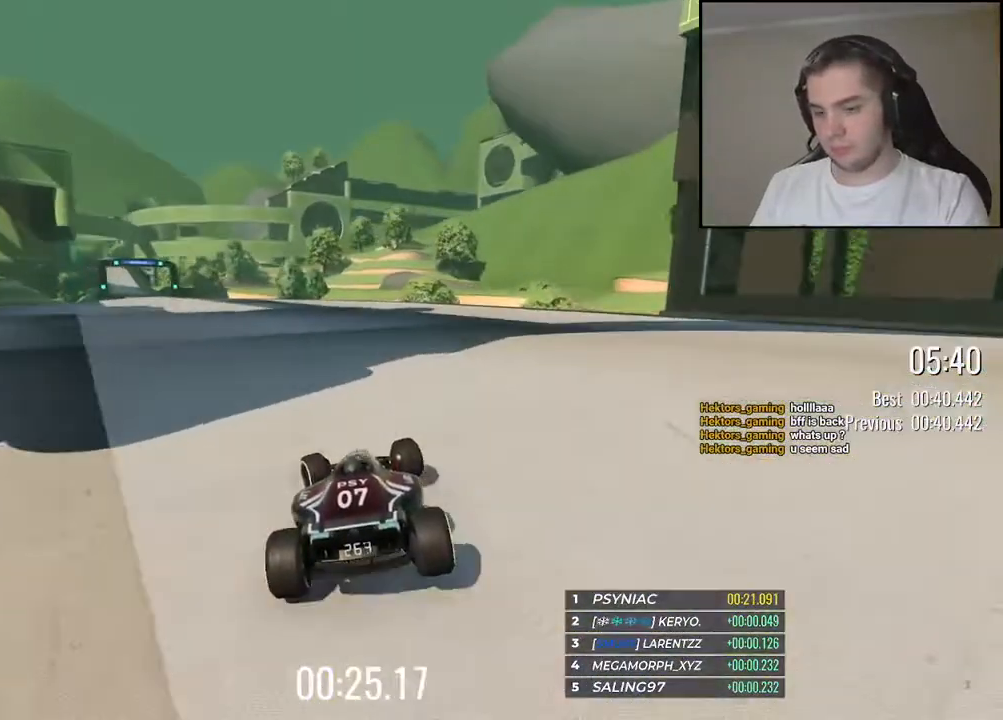
Gameplay with keyboard; each line is a JSON object with the keys held at the frame after it. "events" lists presses ("down") and releases ("up") of "down", "left", "right" and "up" between this image and that frame as [ms after this image, input, new state], when the widget could be followed in between. No other keys are recorded. Mouse input is not recorded.
{"keys": ["left", "up"], "events": []}
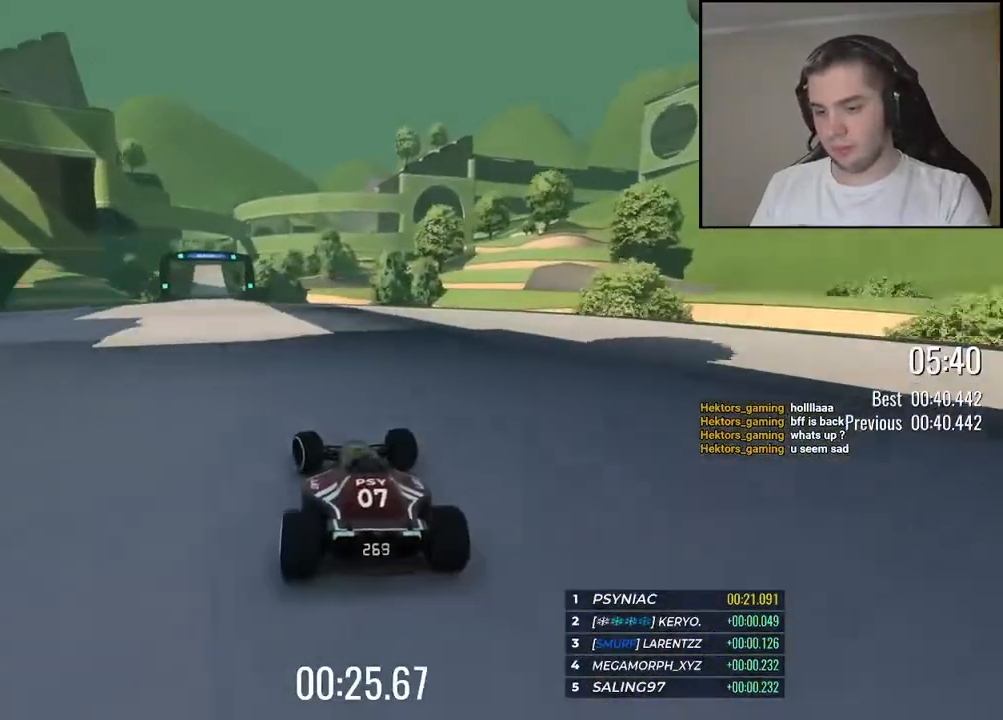
{"keys": ["up"], "events": [[150, "left", "up"], [400, "right", "down"], [467, "right", "up"]]}
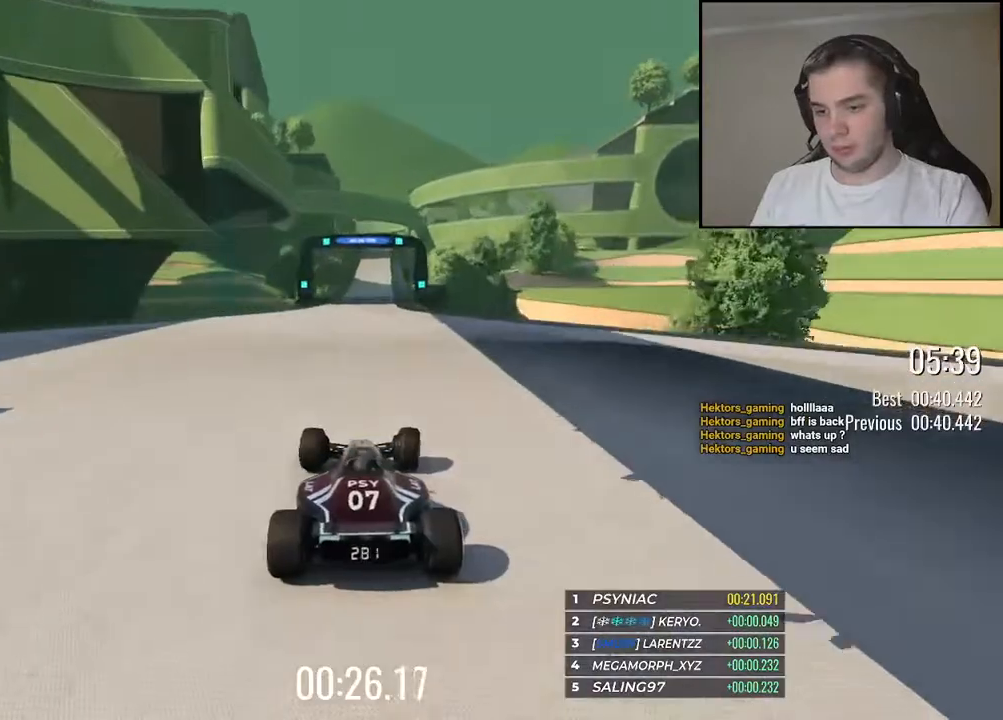
{"keys": ["up"], "events": []}
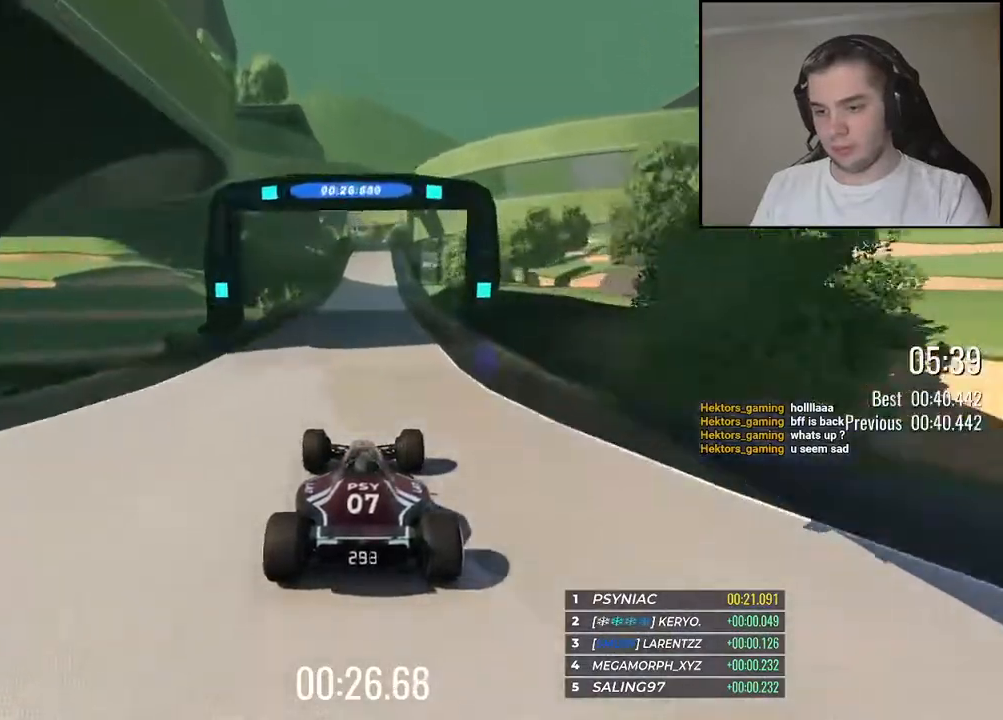
{"keys": ["up"], "events": [[117, "right", "down"], [200, "right", "up"]]}
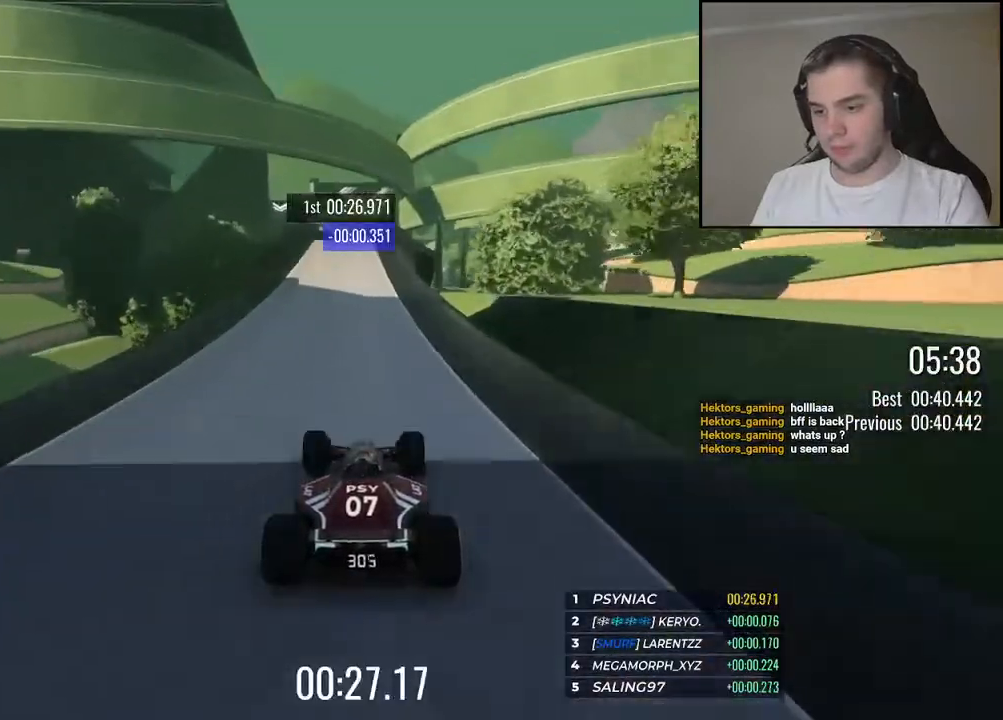
{"keys": ["left", "up"], "events": [[467, "left", "down"]]}
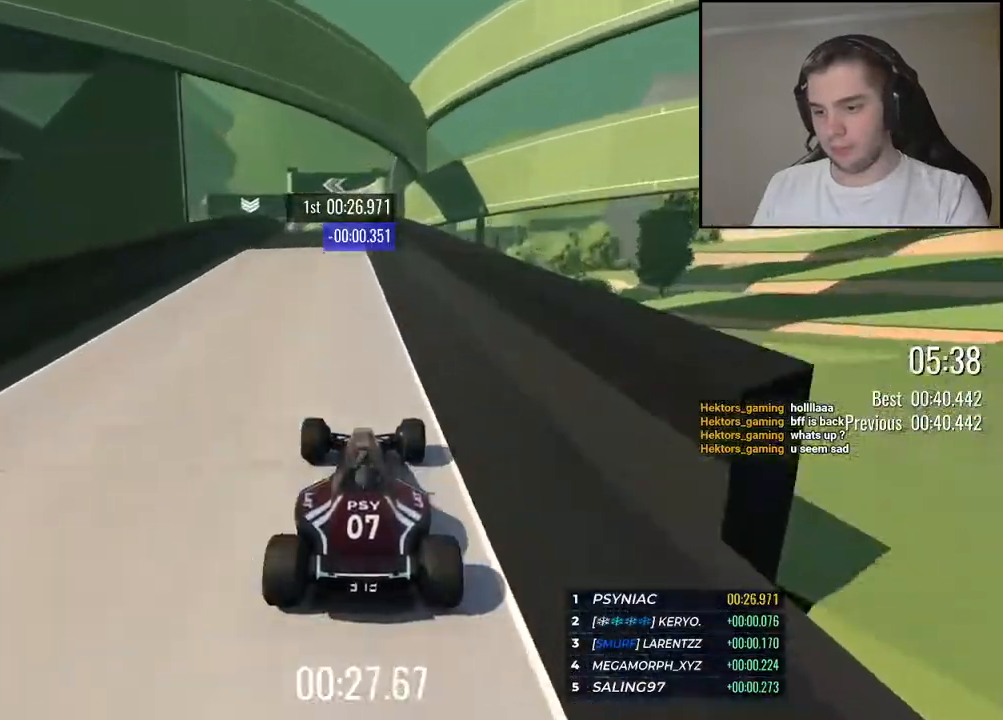
{"keys": ["left", "up"], "events": [[50, "left", "up"], [284, "left", "down"], [367, "left", "up"], [484, "left", "down"]]}
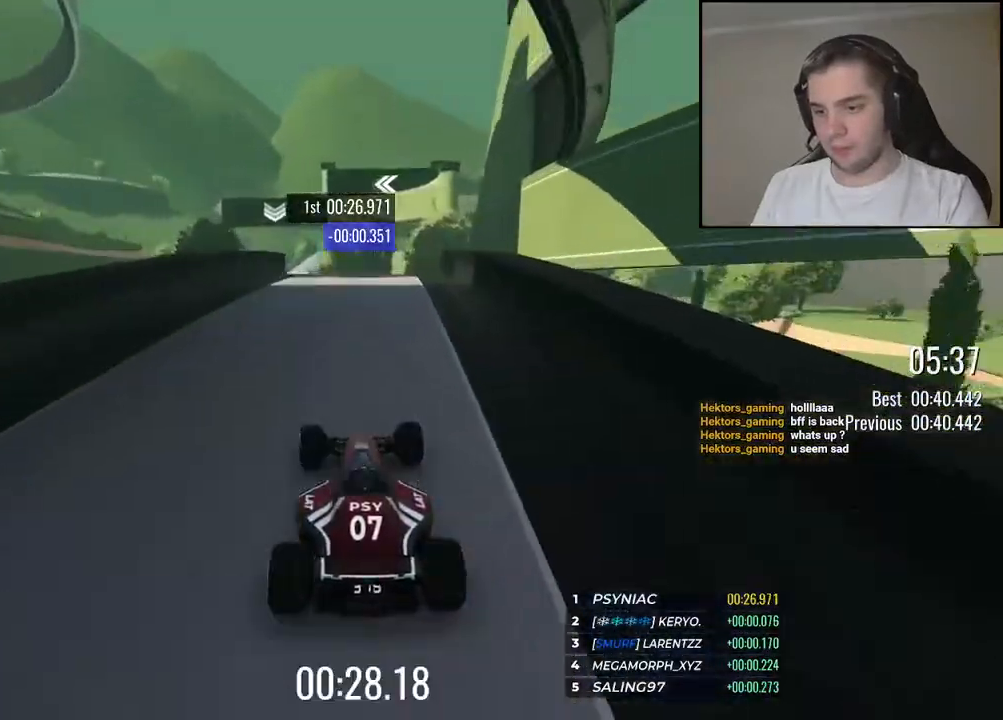
{"keys": ["up"], "events": [[67, "left", "up"], [200, "left", "down"], [317, "left", "up"]]}
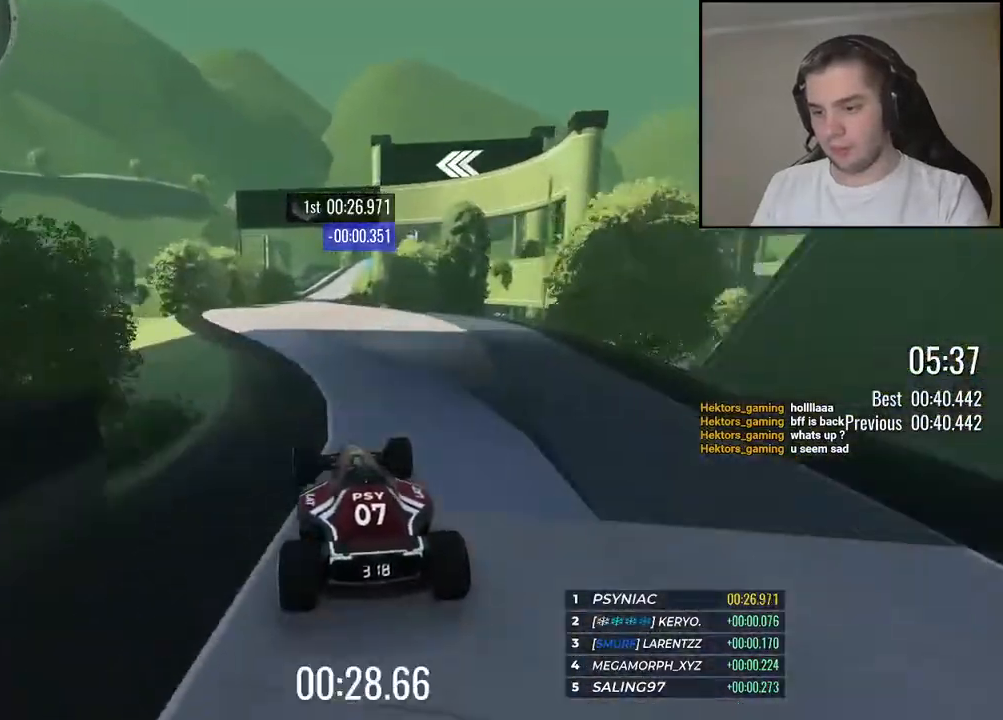
{"keys": ["up"], "events": [[167, "right", "down"], [217, "right", "up"]]}
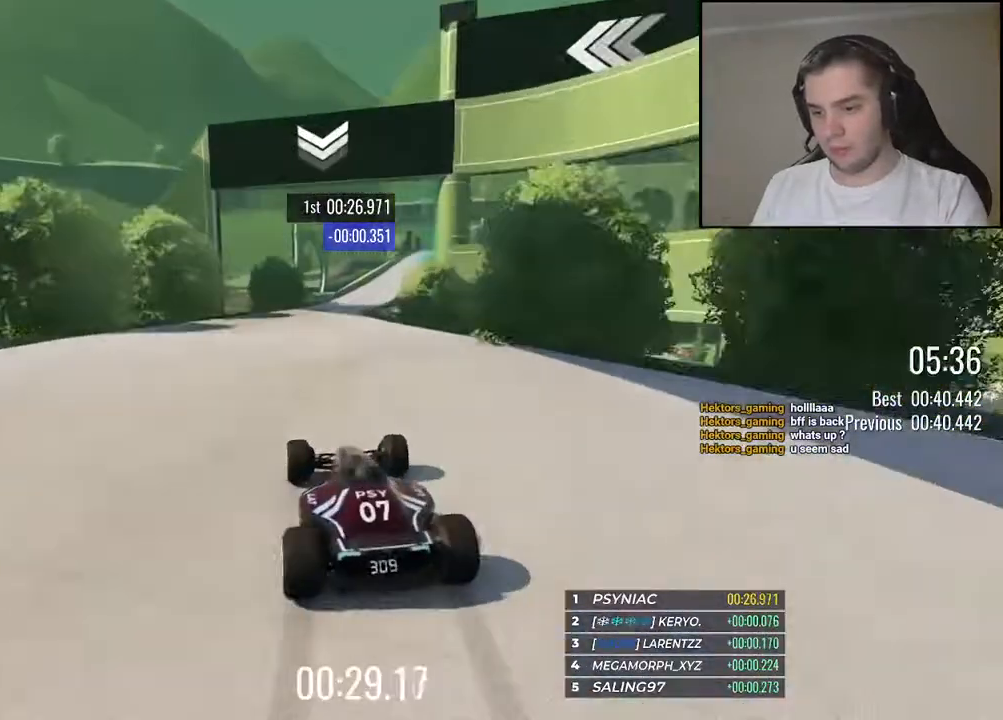
{"keys": ["up"], "events": [[50, "right", "down"], [400, "right", "up"]]}
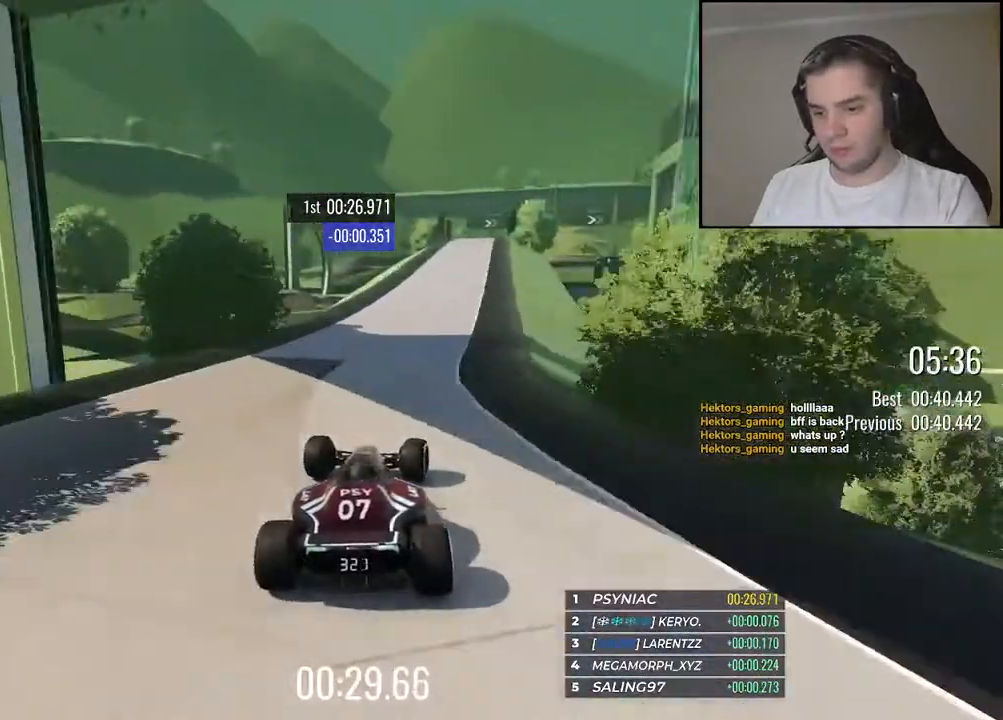
{"keys": ["up"], "events": [[384, "right", "down"], [500, "right", "up"]]}
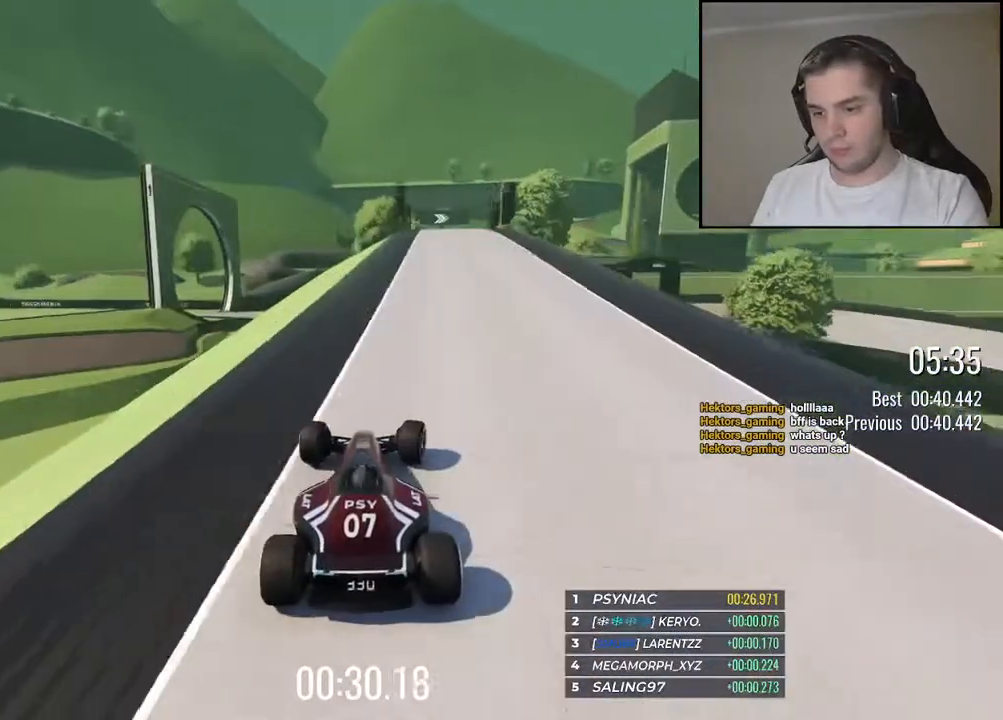
{"keys": ["right", "up"], "events": [[150, "right", "down"], [250, "right", "up"], [350, "right", "down"]]}
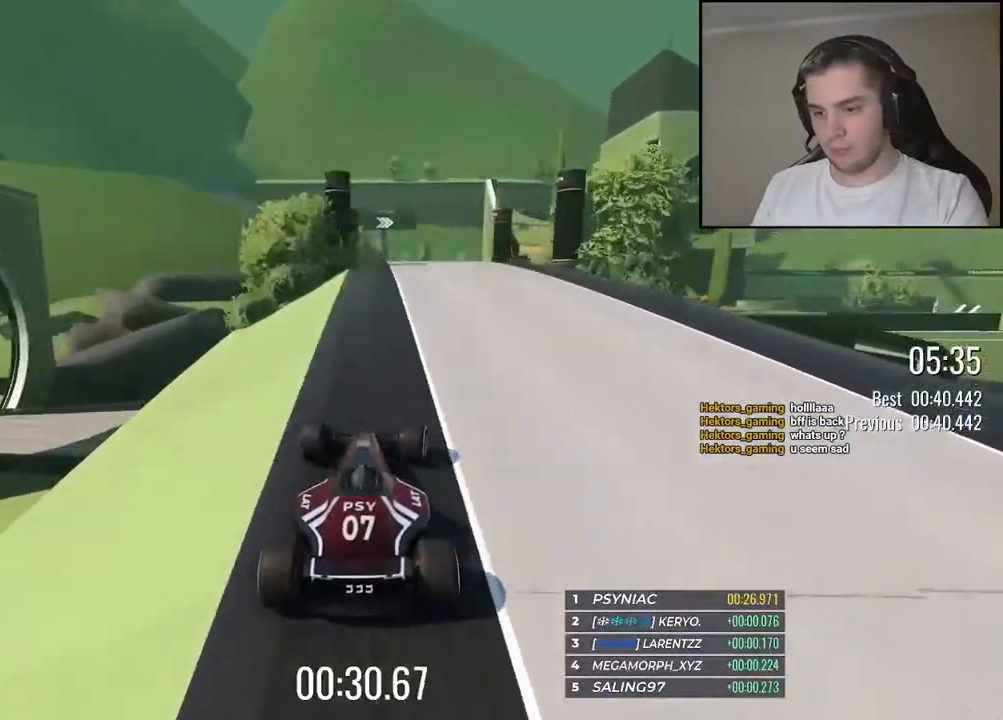
{"keys": ["down", "left", "up"], "events": [[50, "right", "up"], [117, "right", "down"], [250, "right", "up"], [450, "down", "down"], [450, "left", "down"]]}
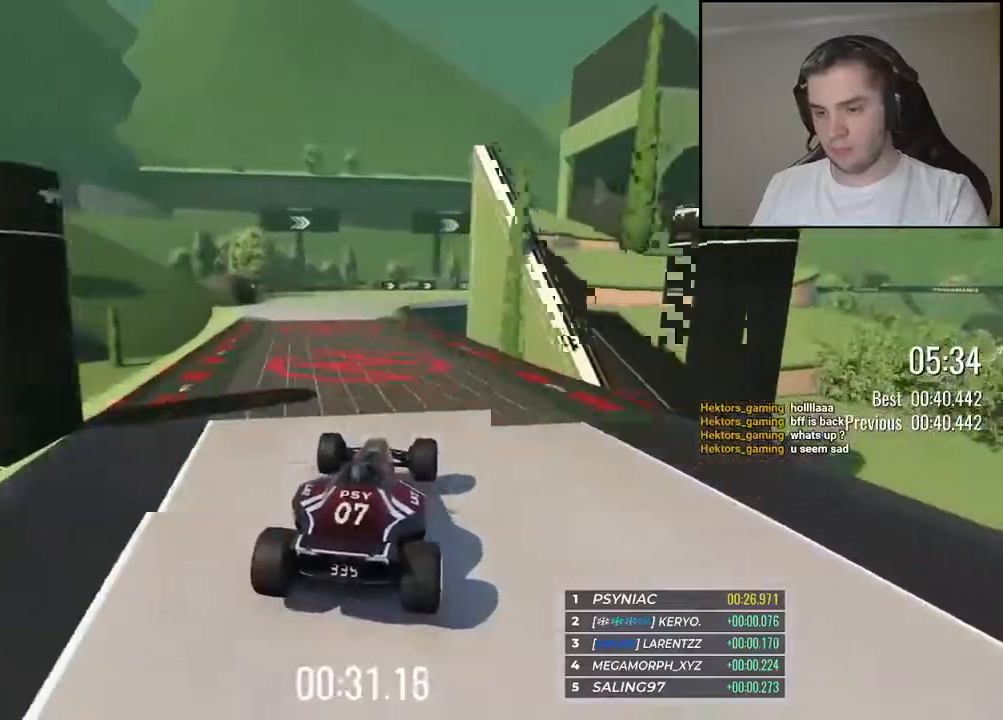
{"keys": ["left", "up"], "events": [[117, "down", "up"], [300, "left", "up"], [434, "left", "down"]]}
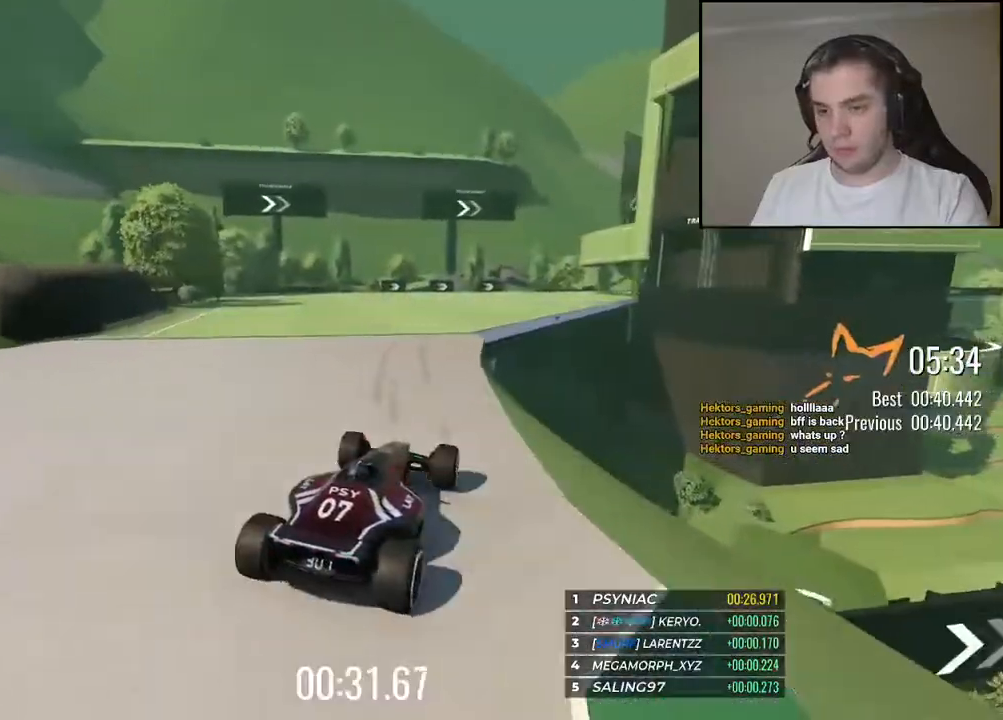
{"keys": ["up"], "events": [[100, "left", "up"], [284, "right", "down"], [467, "right", "up"]]}
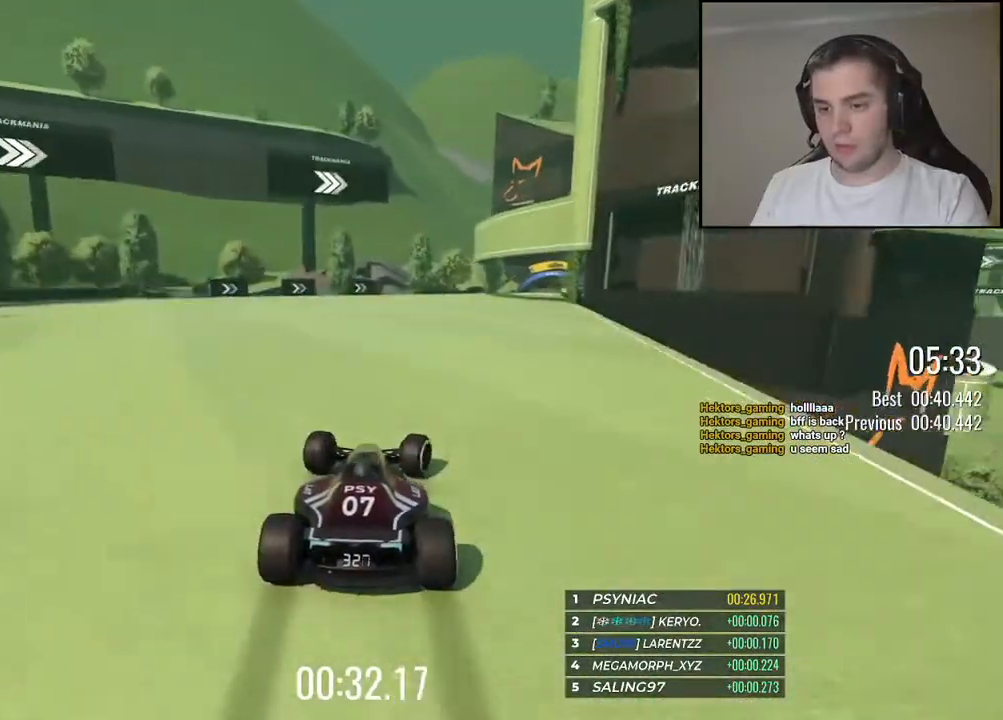
{"keys": ["right", "up"], "events": [[34, "right", "down"]]}
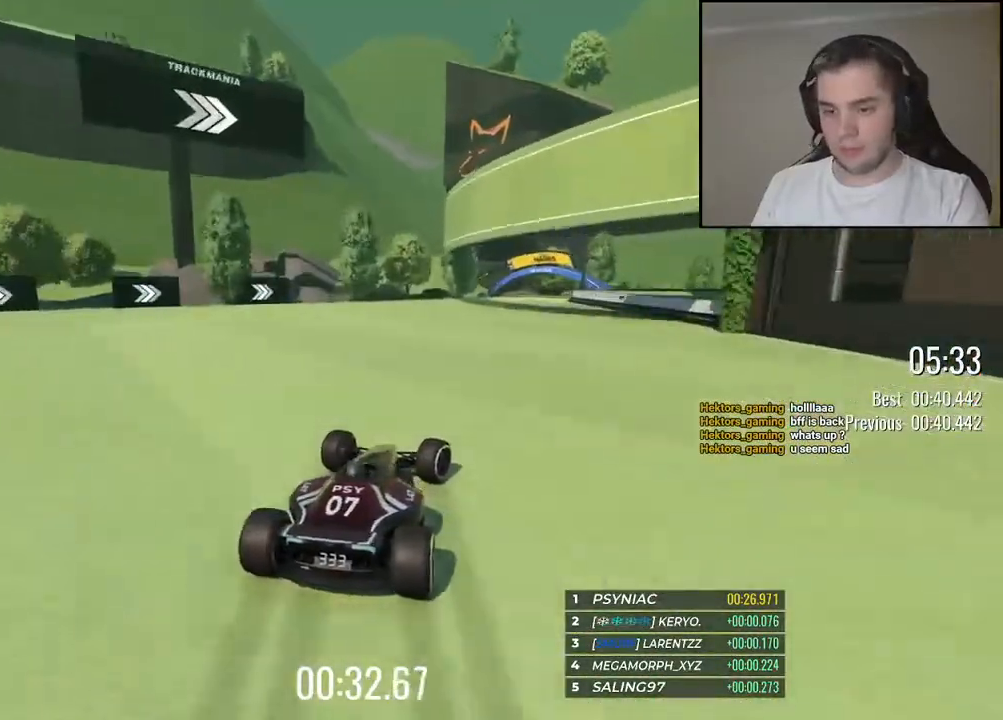
{"keys": ["right", "up"], "events": []}
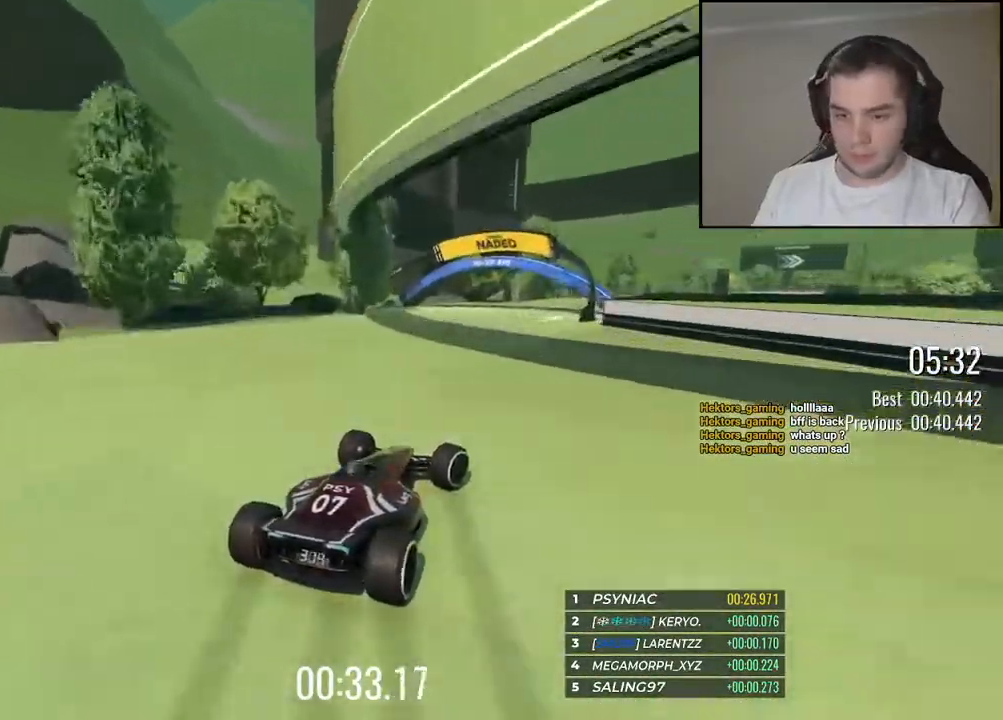
{"keys": ["up"], "events": [[284, "right", "up"], [367, "right", "down"], [434, "right", "up"]]}
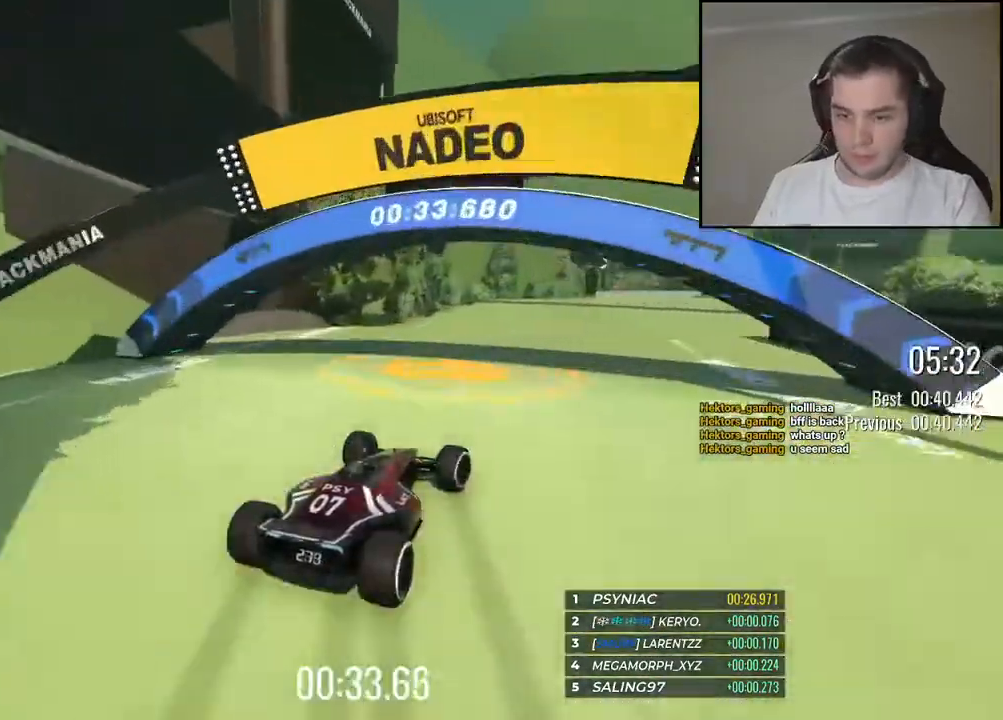
{"keys": ["right", "up"], "events": [[67, "right", "down"], [300, "right", "up"], [467, "right", "down"]]}
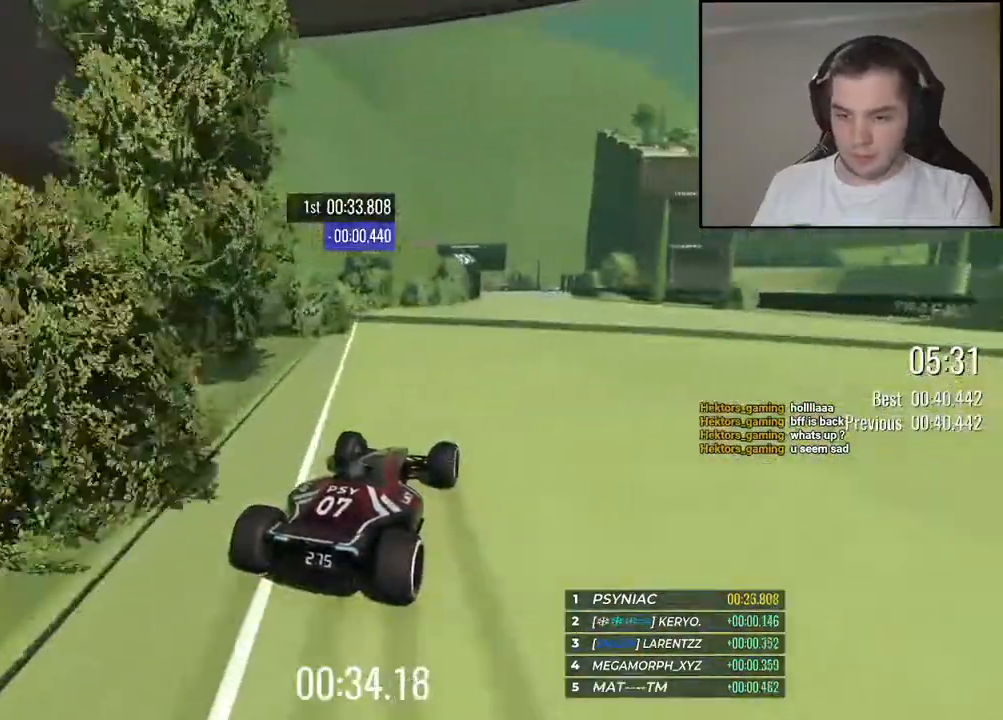
{"keys": ["up"], "events": [[84, "right", "up"], [250, "left", "down"], [334, "left", "up"]]}
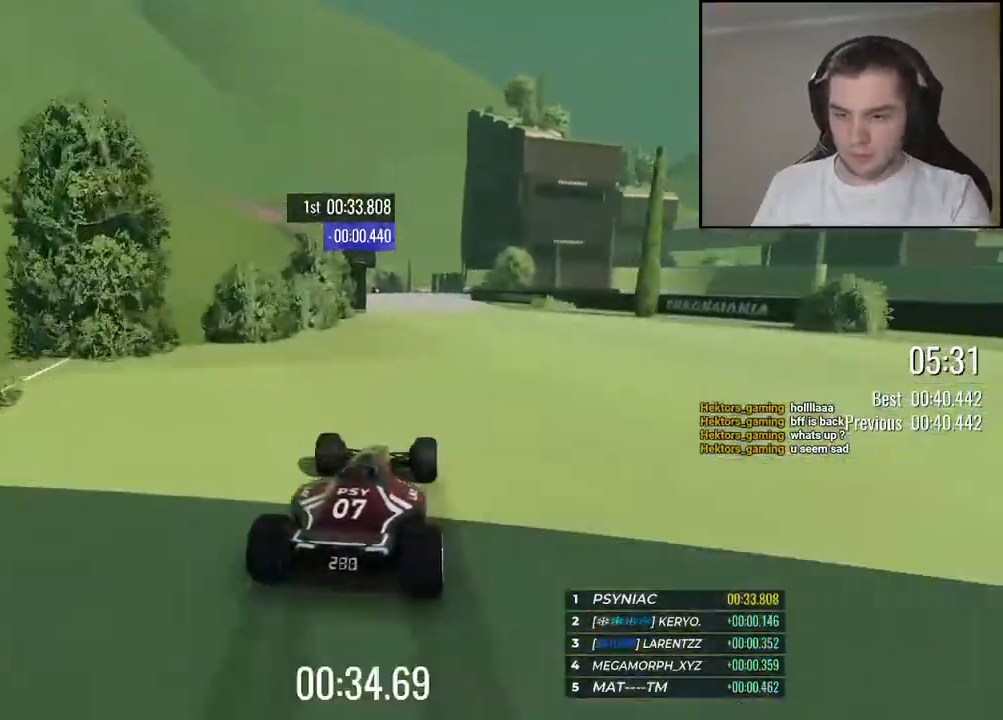
{"keys": ["up"], "events": [[284, "left", "down"], [367, "left", "up"]]}
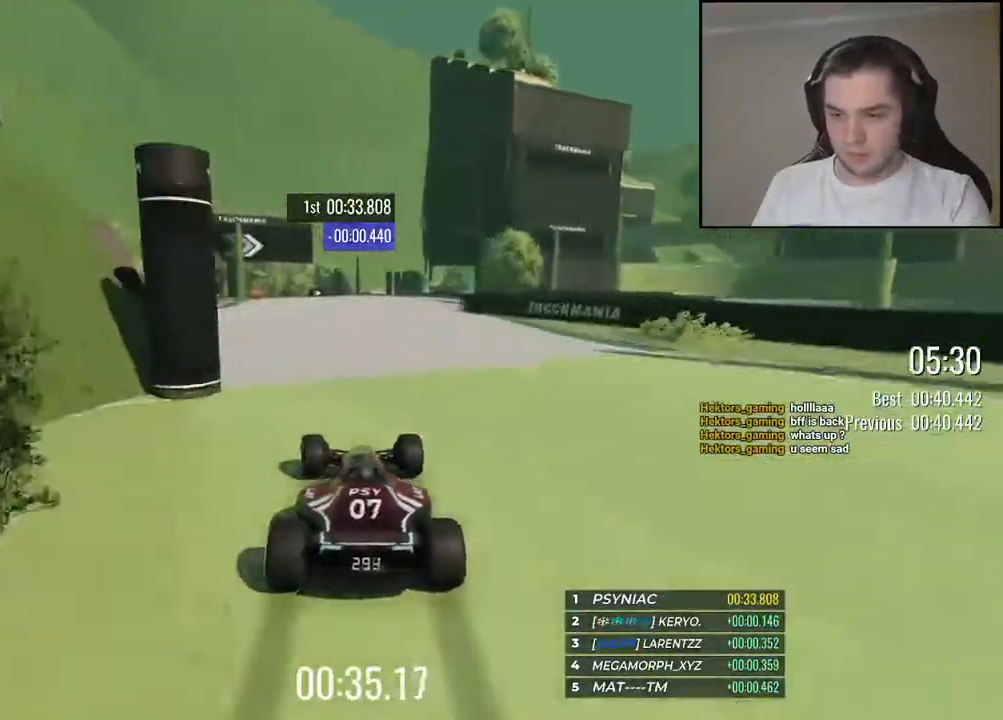
{"keys": ["right", "up"], "events": [[267, "right", "down"], [284, "right", "up"], [367, "right", "down"]]}
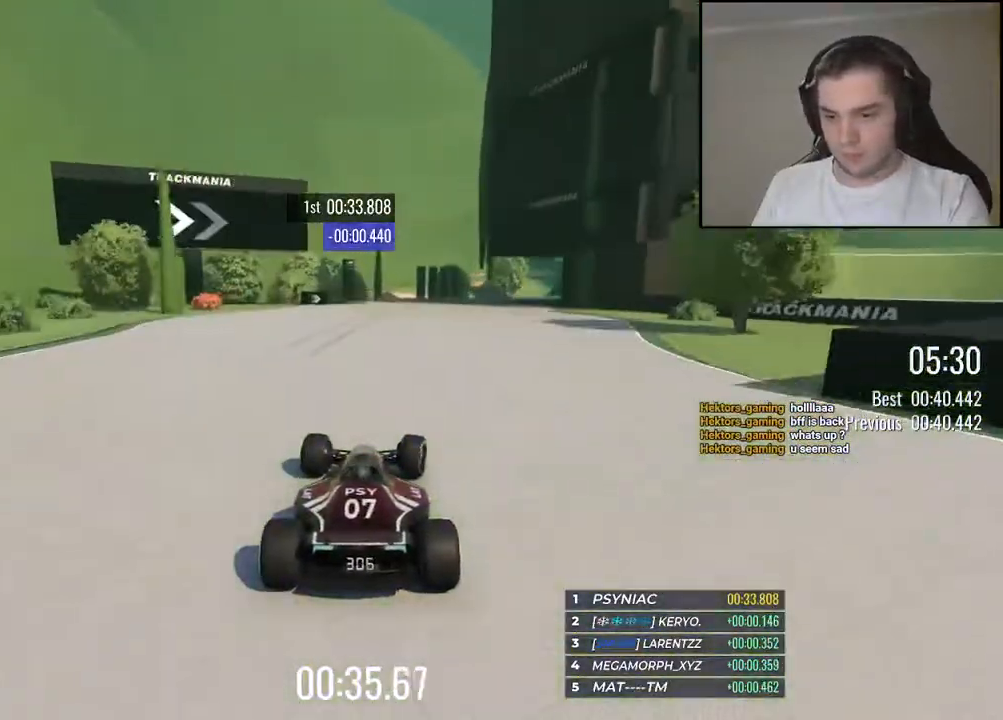
{"keys": ["down", "right"], "events": [[334, "down", "down"], [467, "up", "up"]]}
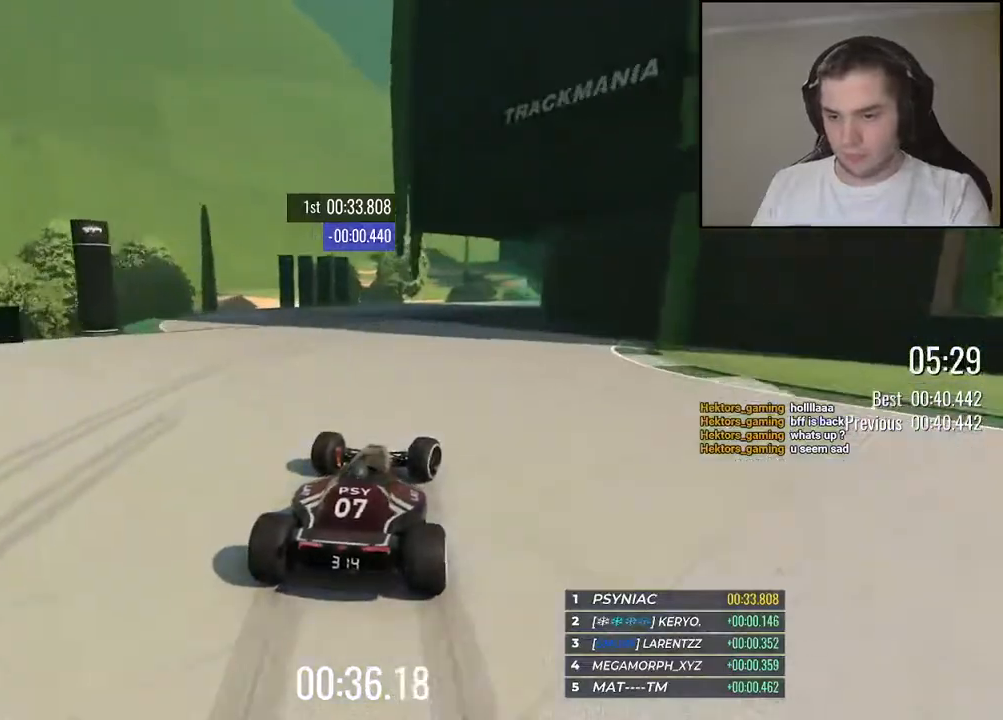
{"keys": ["right", "up"], "events": [[184, "up", "down"], [284, "down", "up"], [317, "up", "up"], [400, "up", "down"]]}
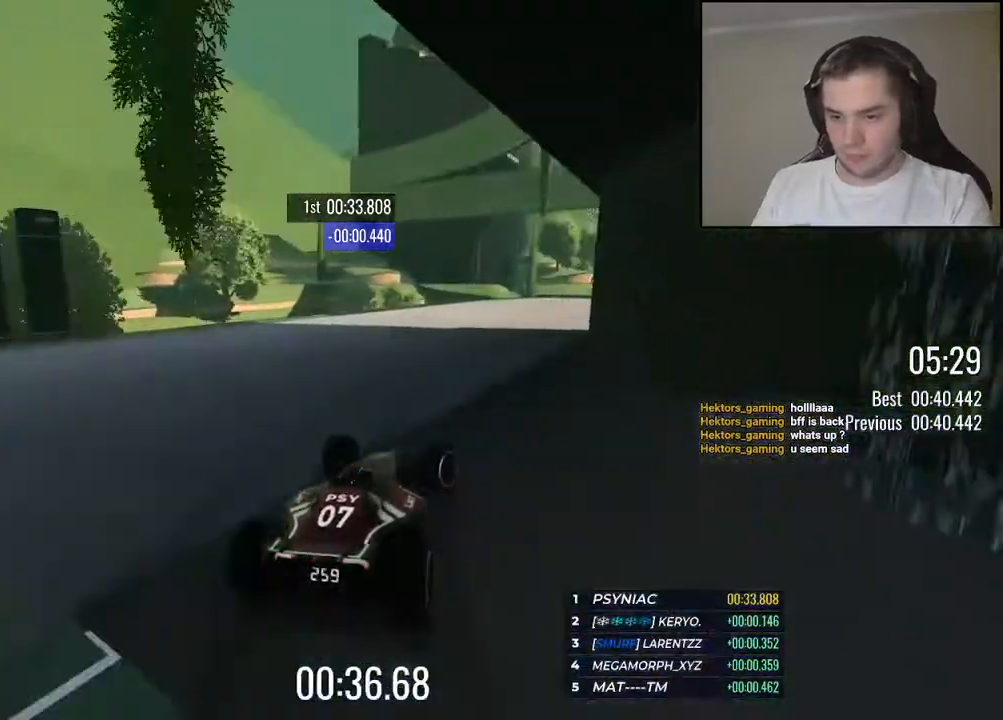
{"keys": ["right", "up"], "events": []}
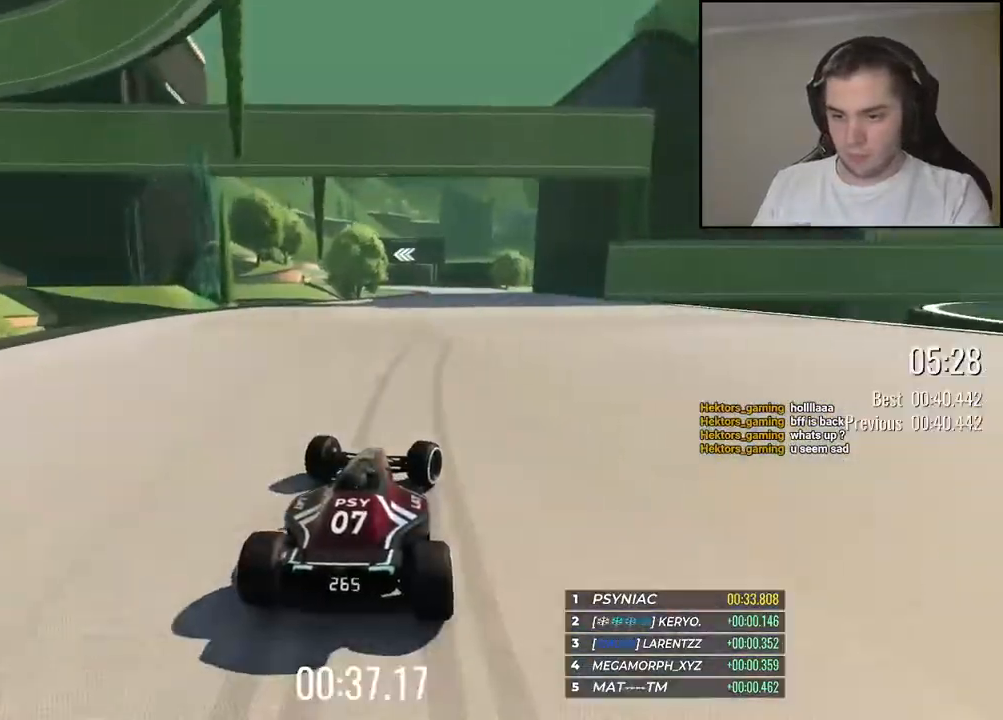
{"keys": ["left", "up"], "events": [[150, "right", "up"], [334, "left", "down"]]}
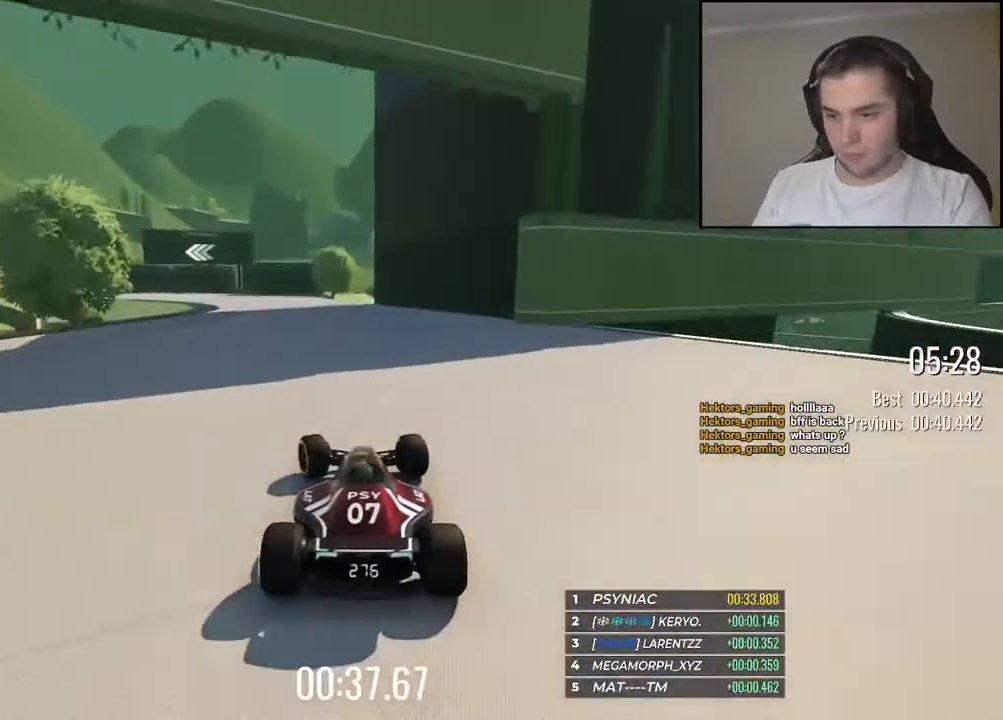
{"keys": ["left", "up"], "events": [[150, "up", "up"], [217, "up", "down"]]}
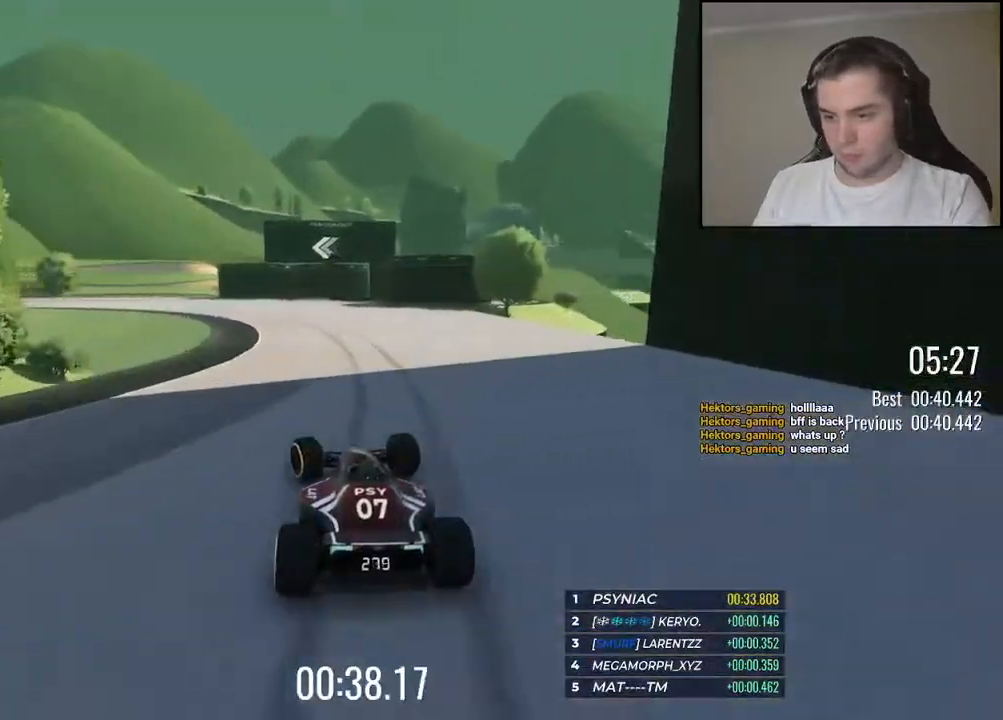
{"keys": ["left", "up"], "events": []}
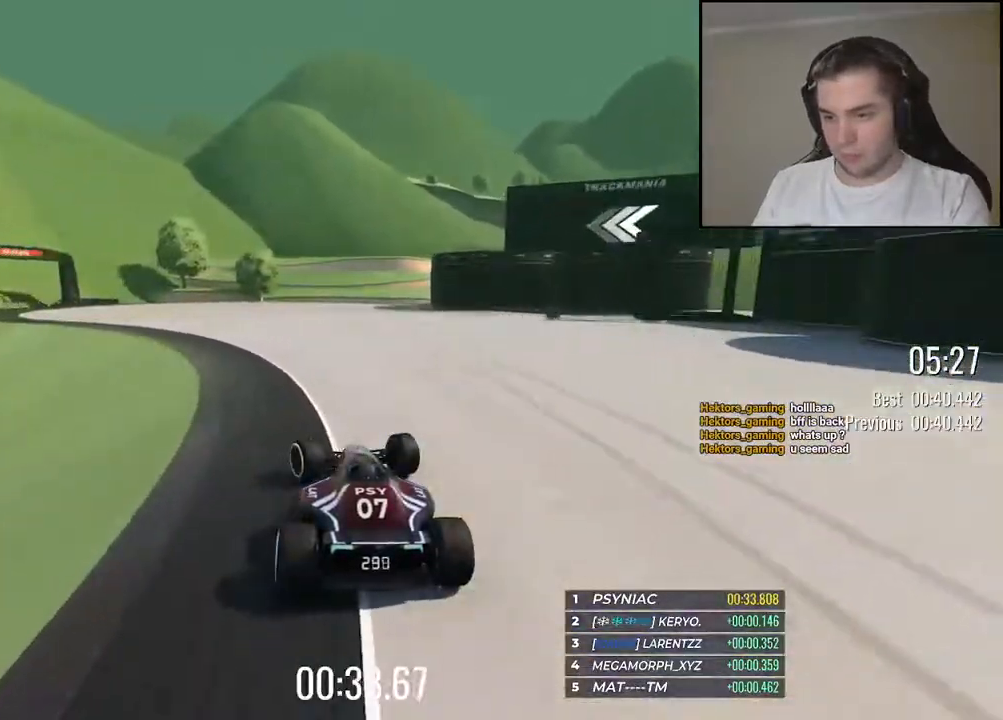
{"keys": ["left"], "events": [[400, "up", "up"]]}
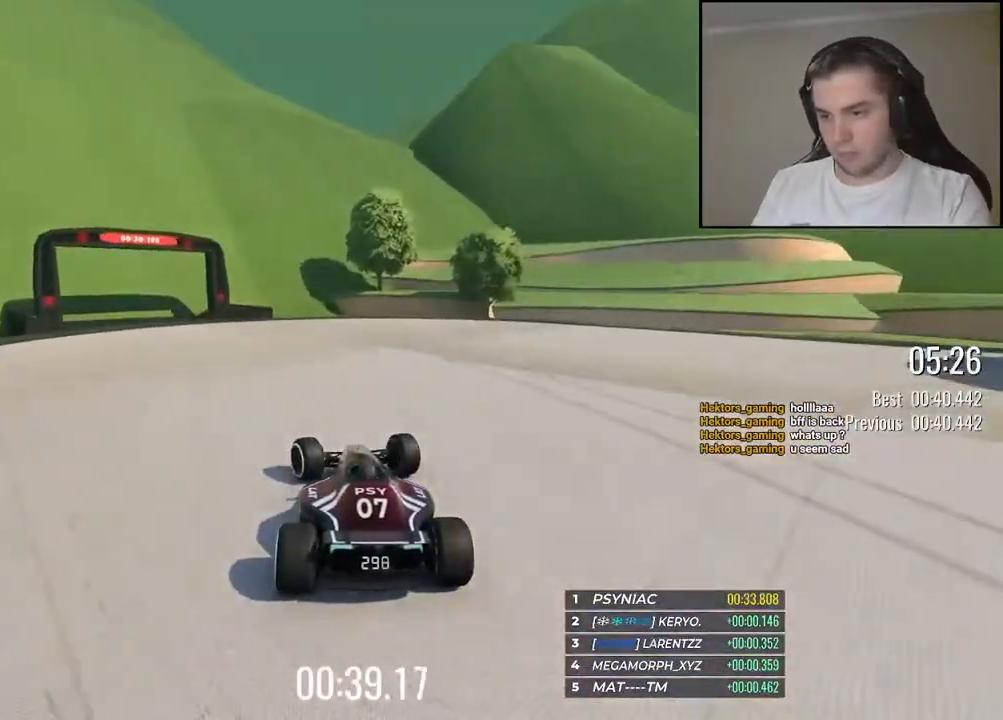
{"keys": ["left", "up"], "events": [[17, "up", "down"]]}
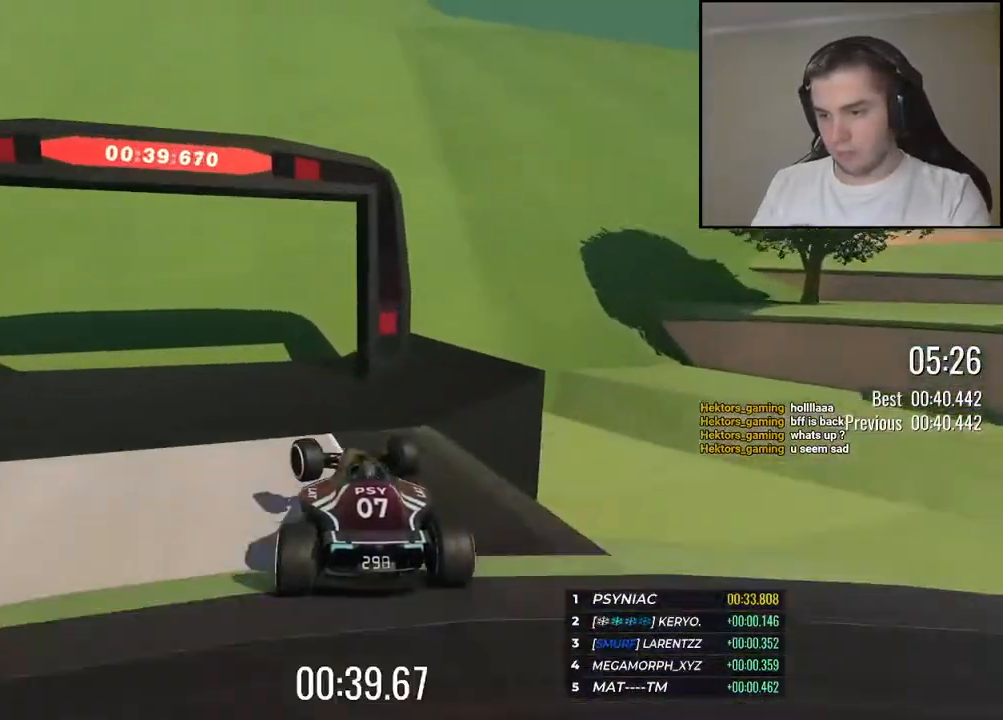
{"keys": ["left", "up"], "events": []}
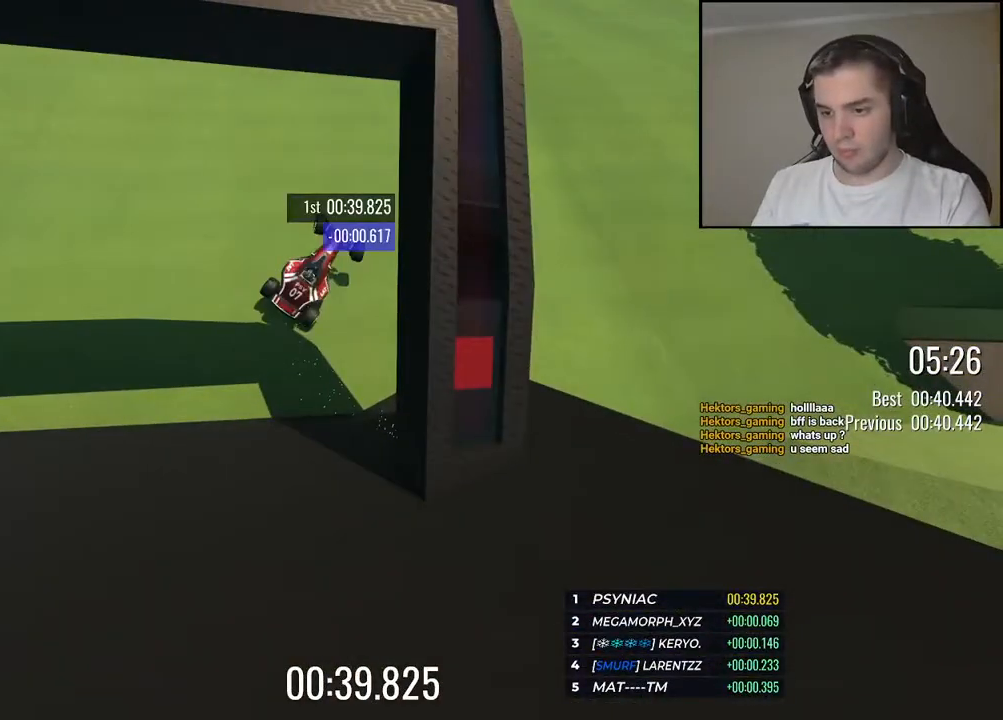
{"keys": [], "events": [[167, "left", "up"], [200, "up", "up"]]}